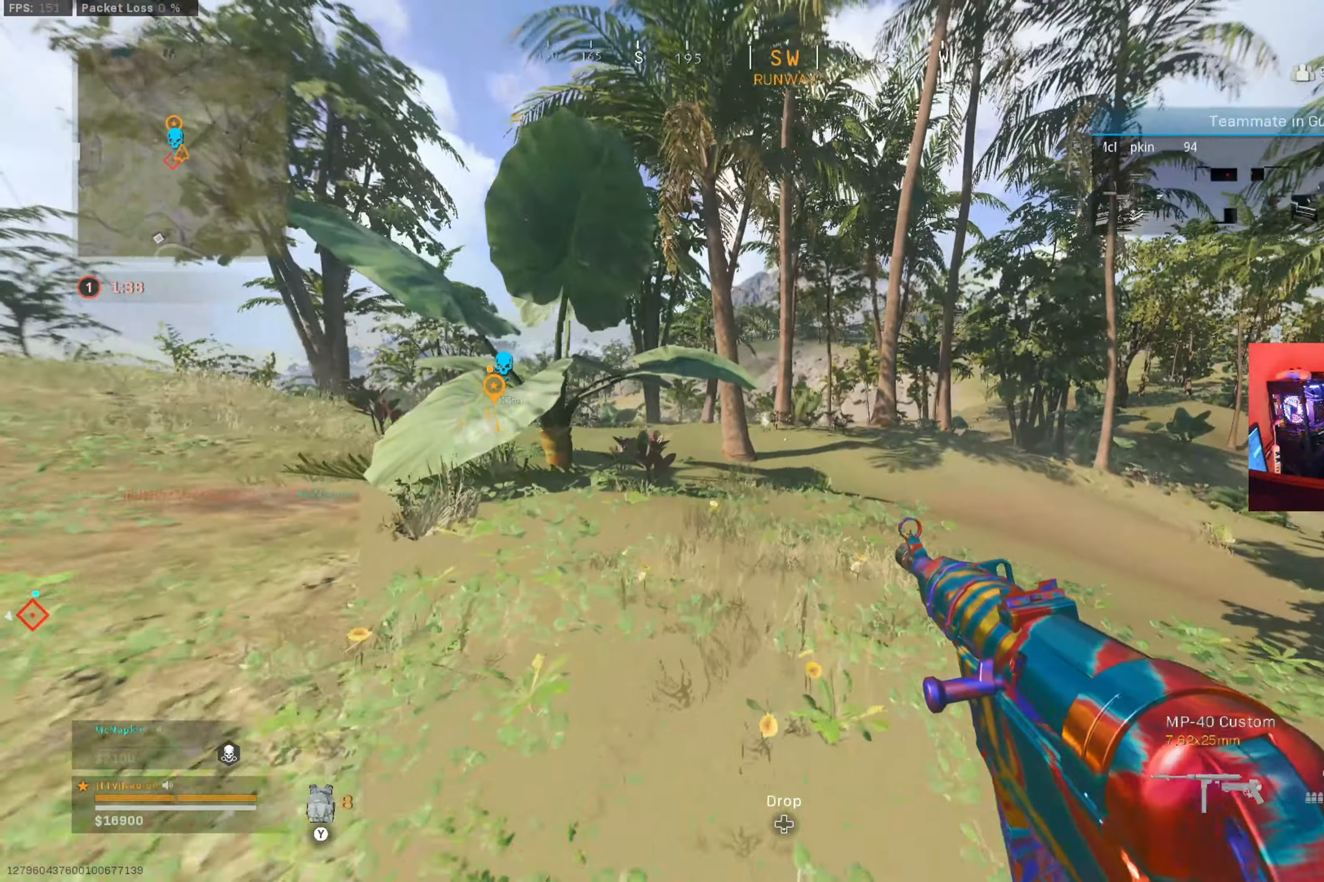
Gameplay with a controller (Xbox layout); each line is a JSON object with the inputs held at the frame after it. "button_events" lists button changes between this image and that frame as [ms after this image, input, new state], when the widget could be followed in between (sticks are given only as held states). Not read: HOME R3.
{"buttons": [], "left_stick": "up", "right_stick": "center", "button_events": []}
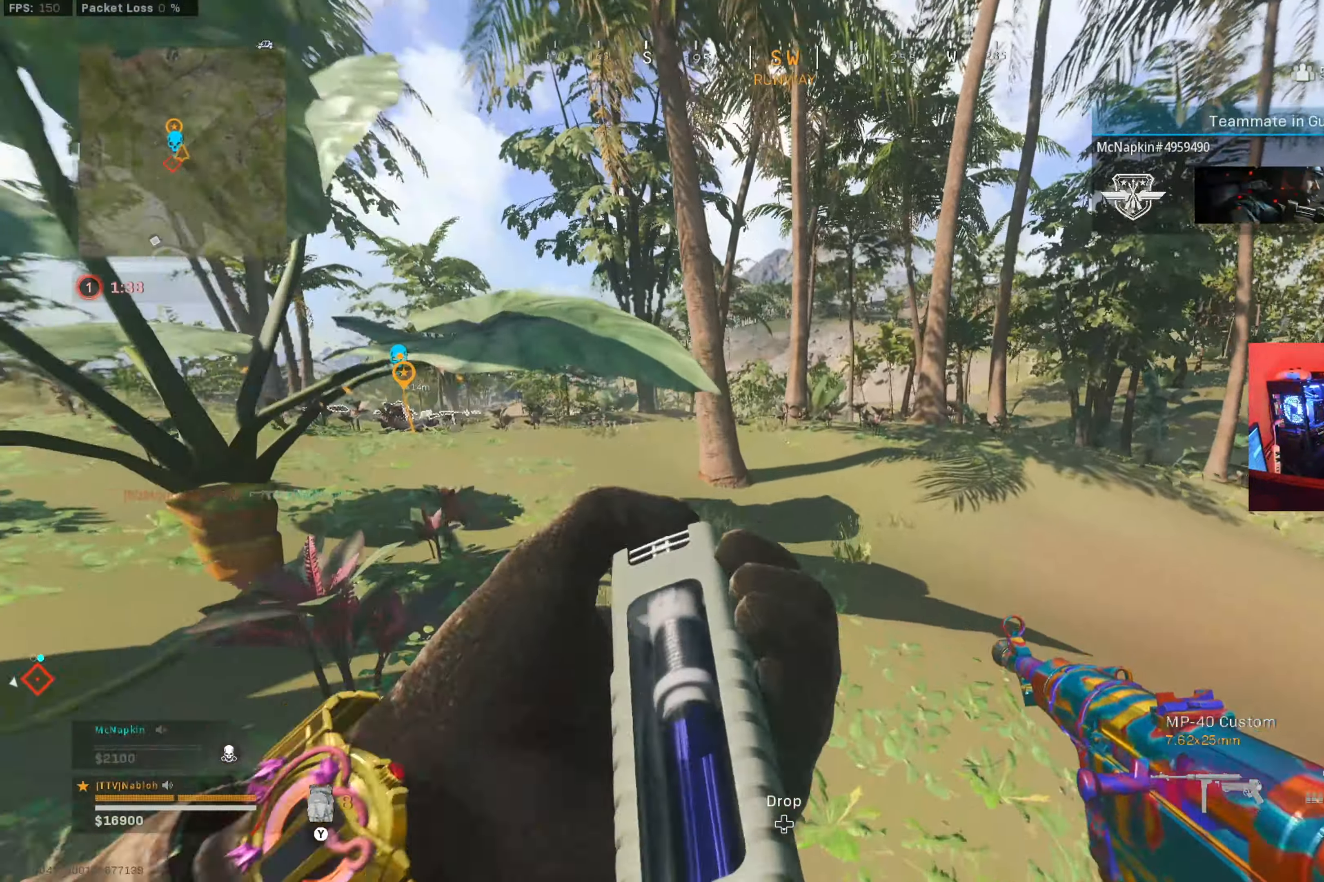
{"buttons": [], "left_stick": "up", "right_stick": "center", "button_events": [[133, "L3", "down"], [284, "L3", "up"]]}
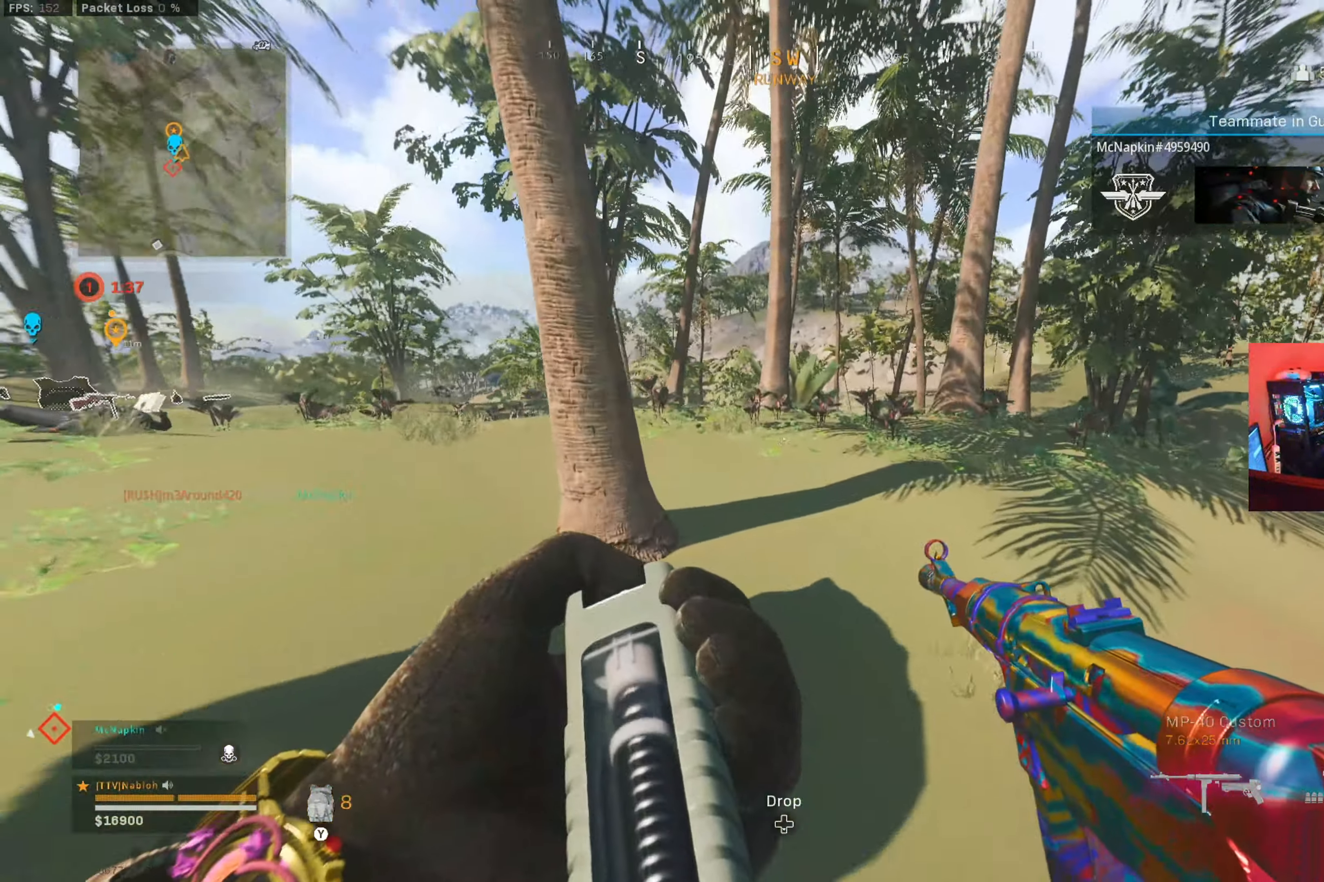
{"buttons": ["L3"], "left_stick": "up", "right_stick": "center", "button_events": [[434, "L3", "down"]]}
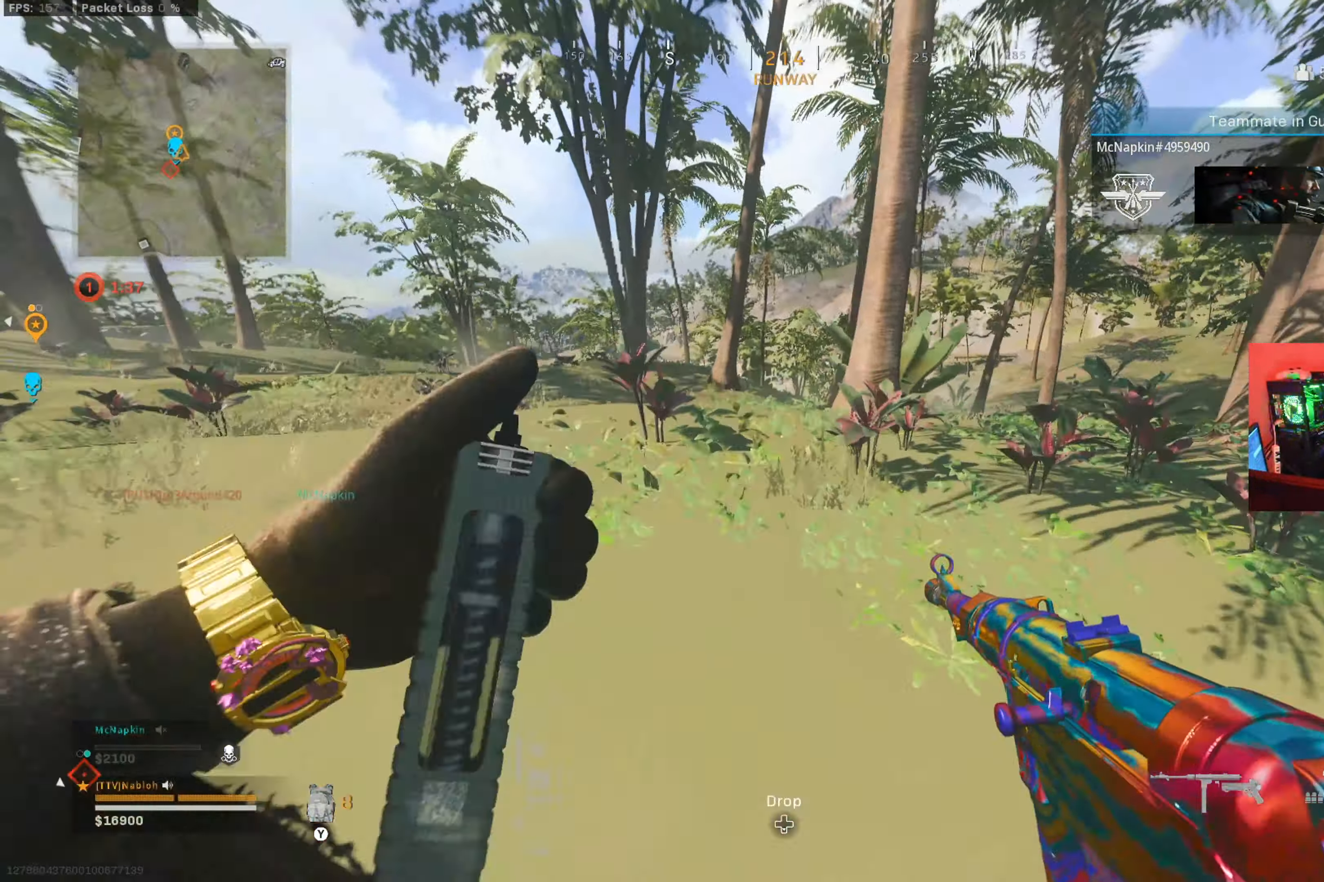
{"buttons": [], "left_stick": "up", "right_stick": "center", "button_events": [[100, "L3", "up"]]}
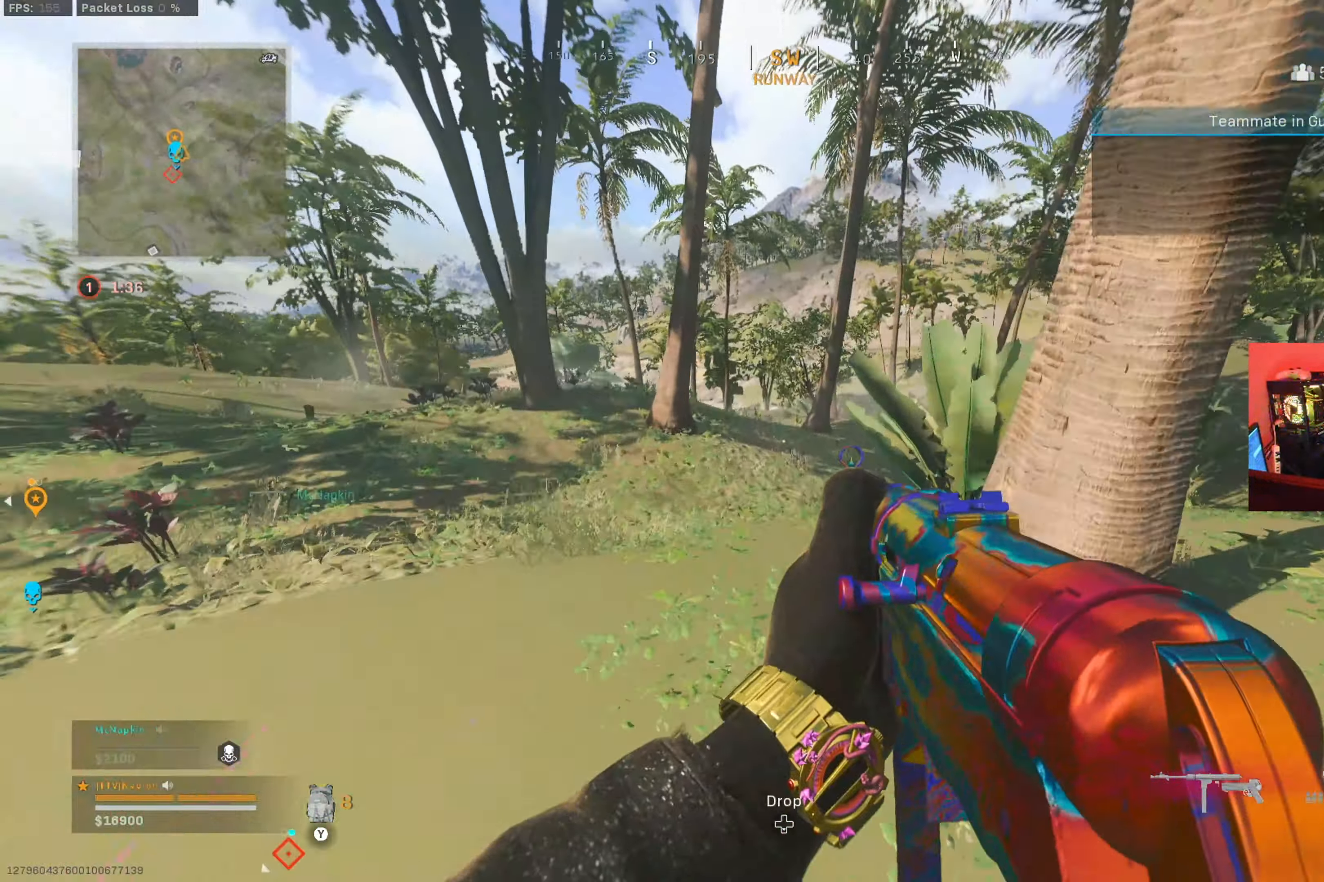
{"buttons": [], "left_stick": "up", "right_stick": "right", "button_events": [[384, "B", "down"], [468, "B", "up"]]}